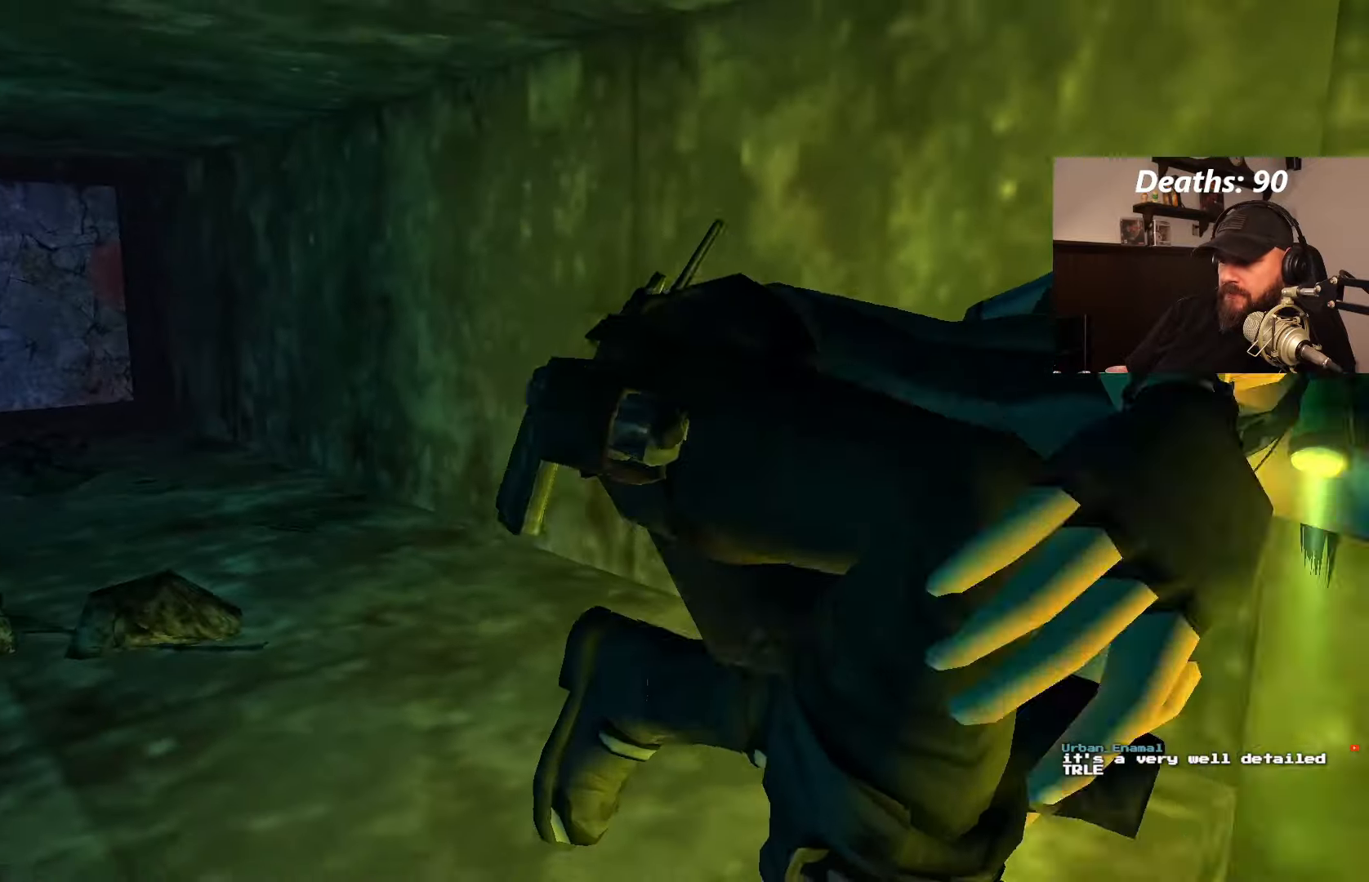
Gameplay with a controller (PlayStation layout); each line is a JSON object with the inputs held at the frame after it (dt_ms = milliseconds from this image to that frame). "events" lists button and stick changes between this image and that frame as [ms after this image, input, new state], when the widget could be followed in between. Not read: L2 L3 R2 R3.
{"dt_ms": 500, "buttons": [], "left_stick": "center", "right_stick": "center", "events": []}
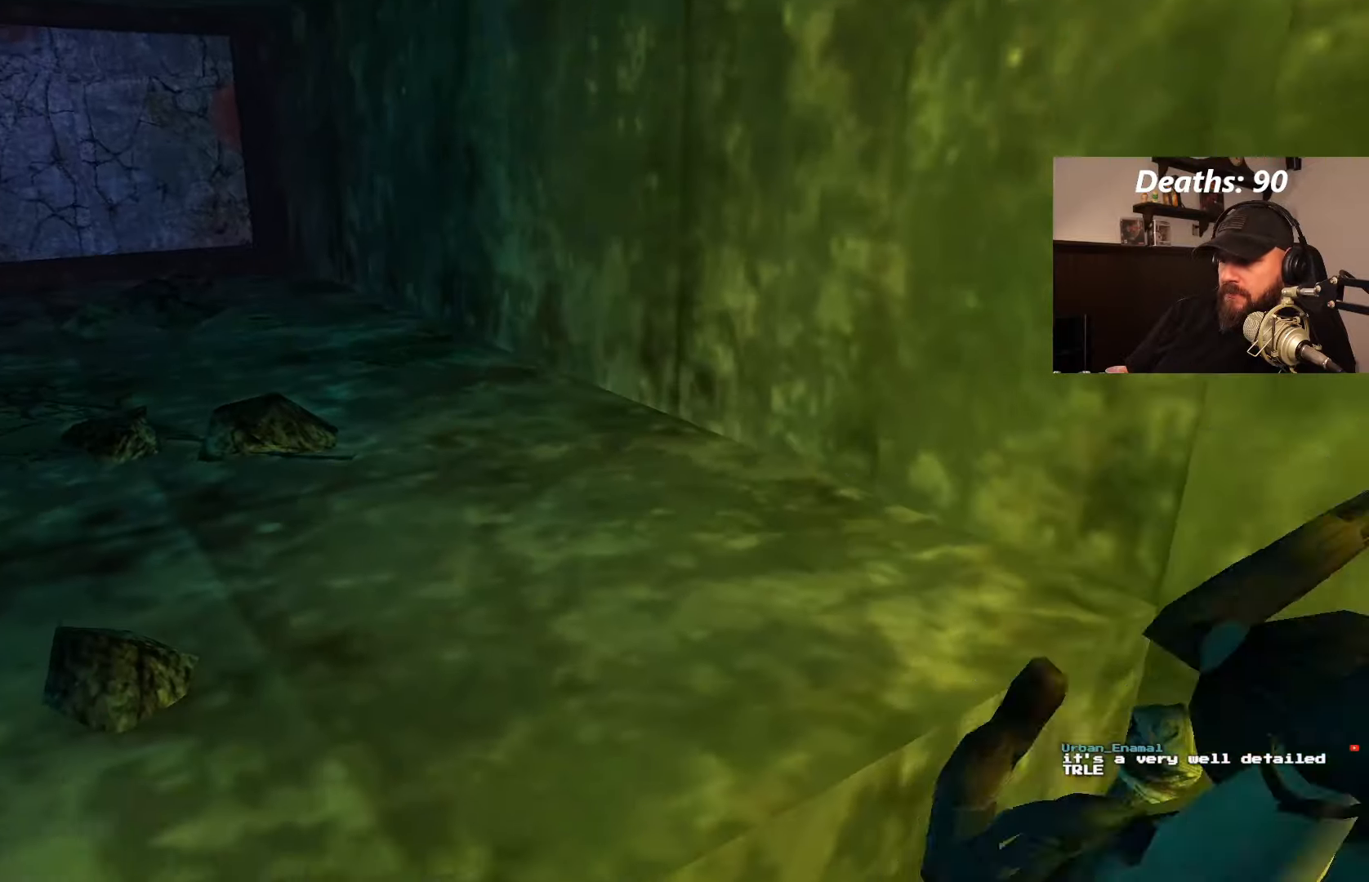
{"dt_ms": 500, "buttons": [], "left_stick": "center", "right_stick": "center", "events": []}
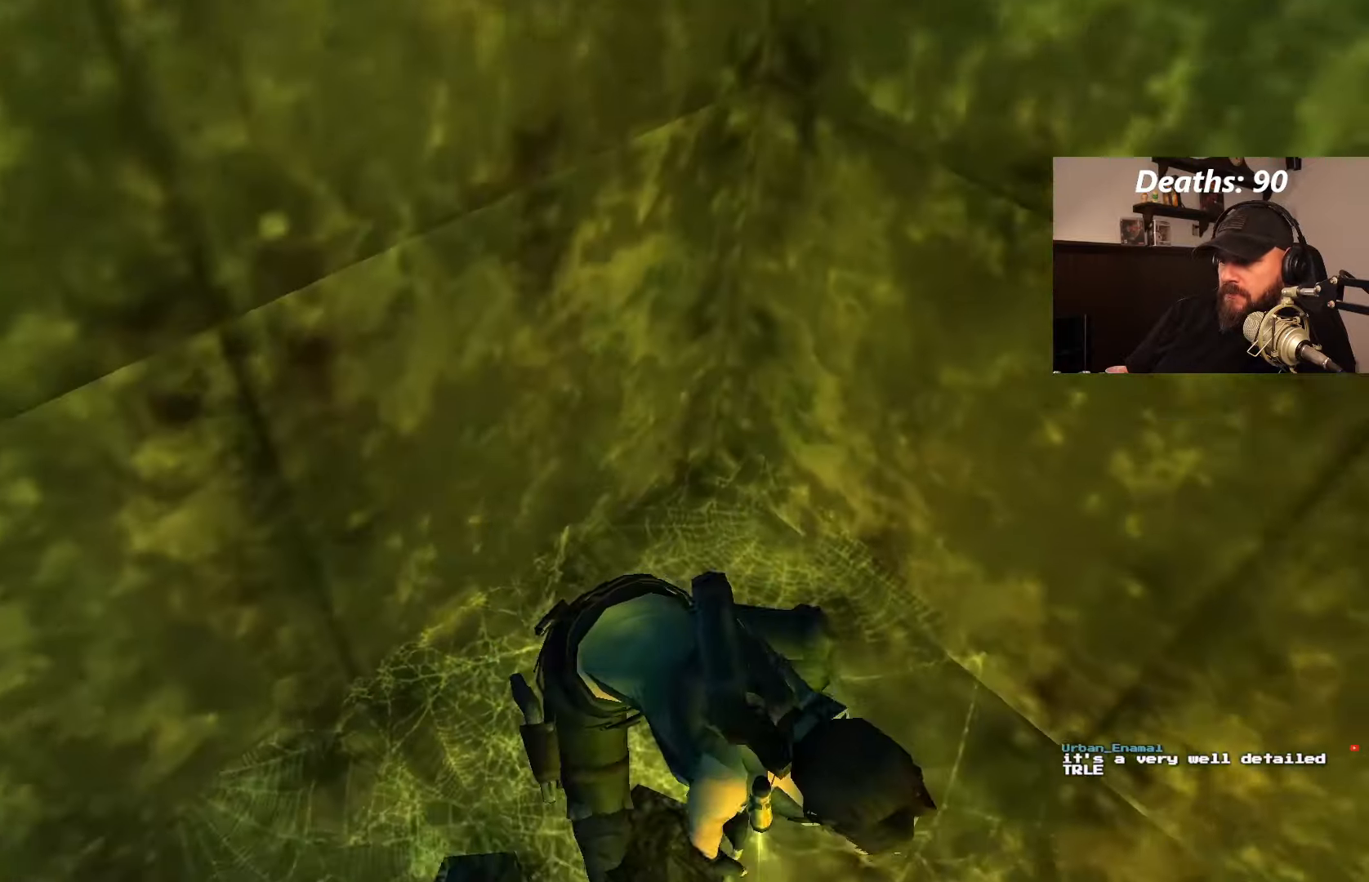
{"dt_ms": 500, "buttons": ["L1"], "left_stick": "center", "right_stick": "center", "events": [[316, "L1", "down"], [400, "L1", "up"], [466, "L1", "down"]]}
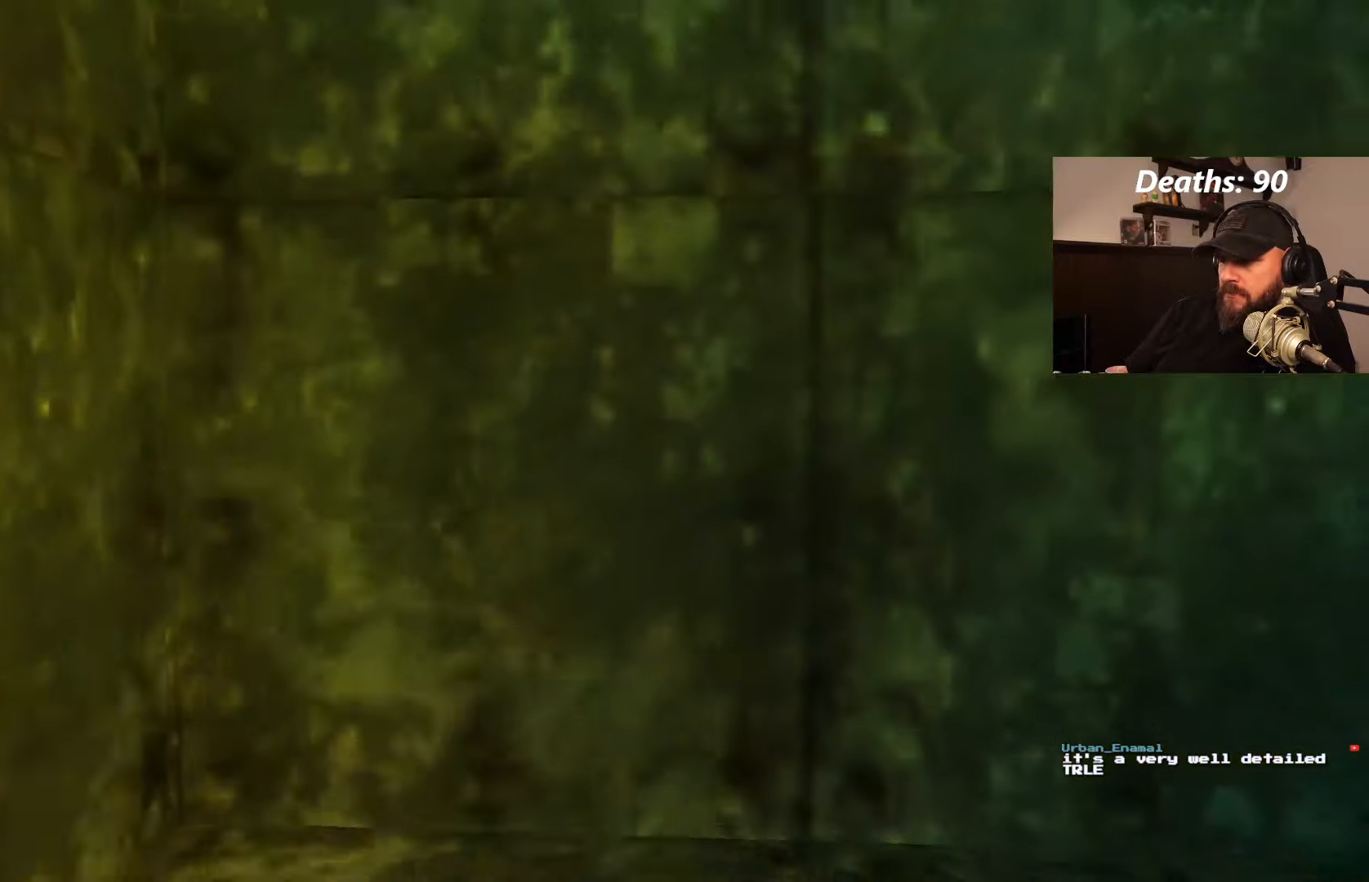
{"dt_ms": 500, "buttons": ["L1", "DPAD_UP", "DPAD_RIGHT"], "left_stick": "center", "right_stick": "center", "events": [[50, "DPAD_UP", "down"], [333, "DPAD_RIGHT", "down"]]}
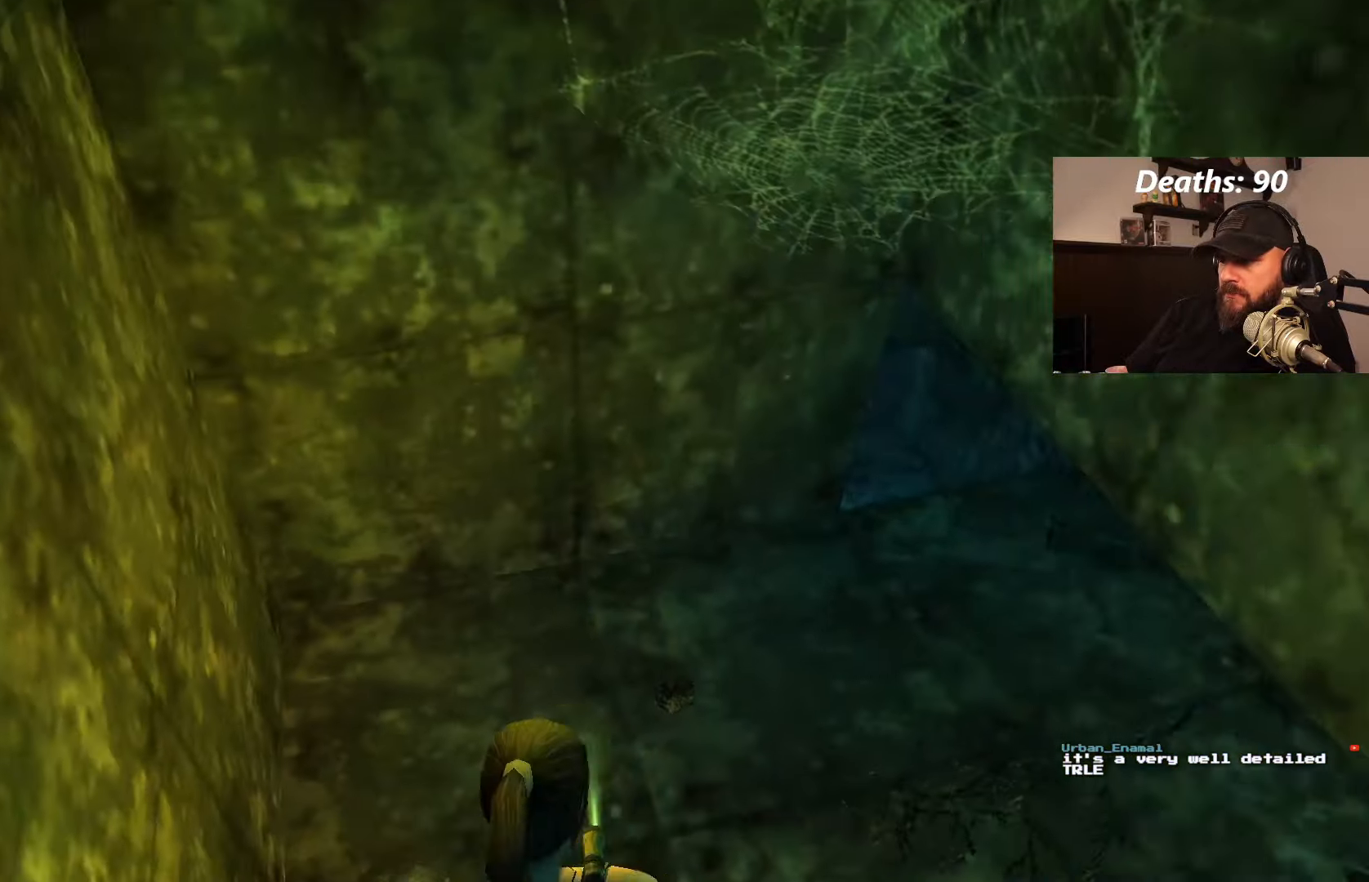
{"dt_ms": 1000, "buttons": ["DPAD_UP", "DPAD_RIGHT"], "left_stick": "center", "right_stick": "center"}
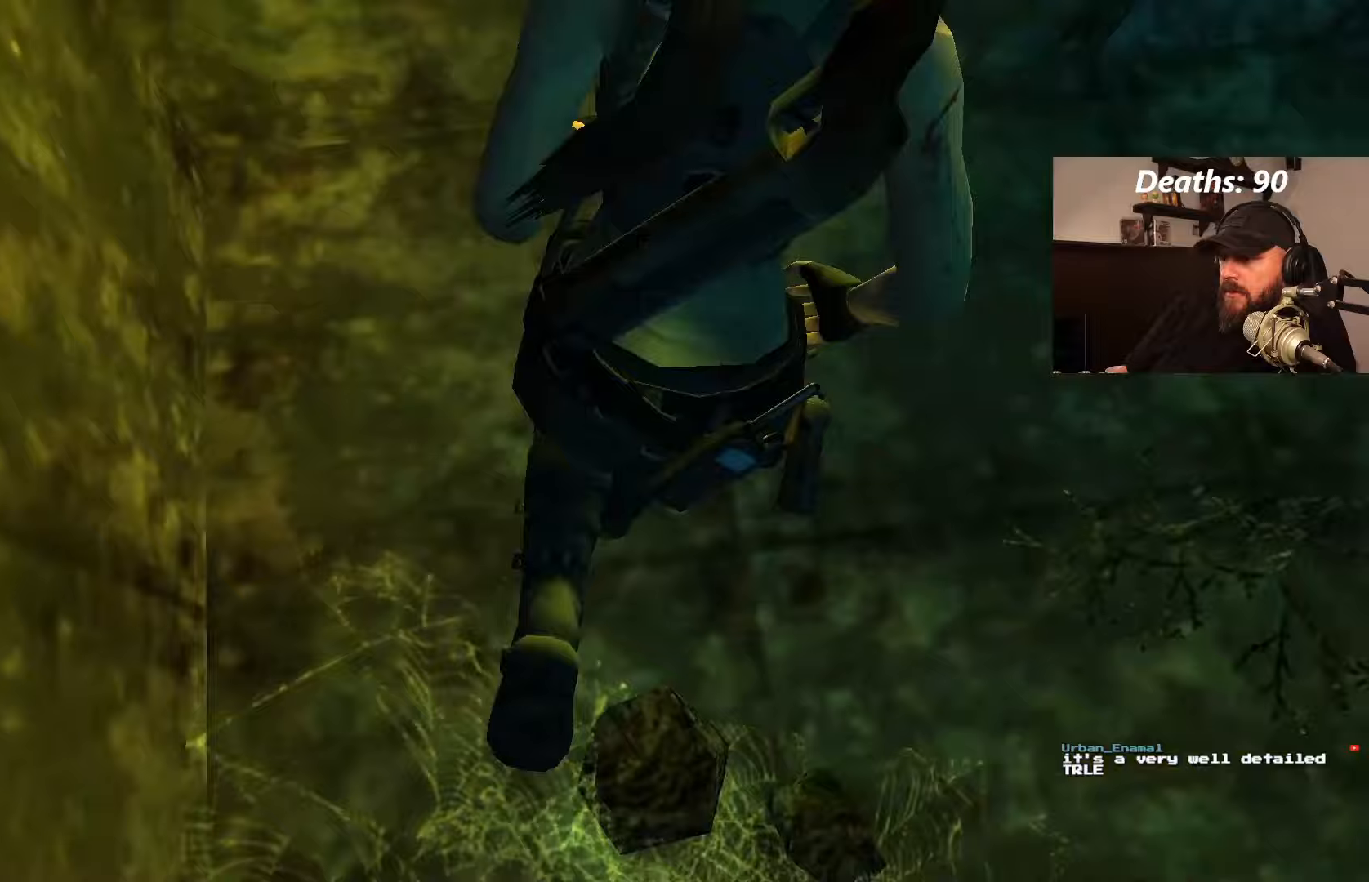
{"dt_ms": 500, "buttons": [], "left_stick": "center", "right_stick": "center", "events": [[250, "DPAD_RIGHT", "up"], [283, "DPAD_UP", "up"]]}
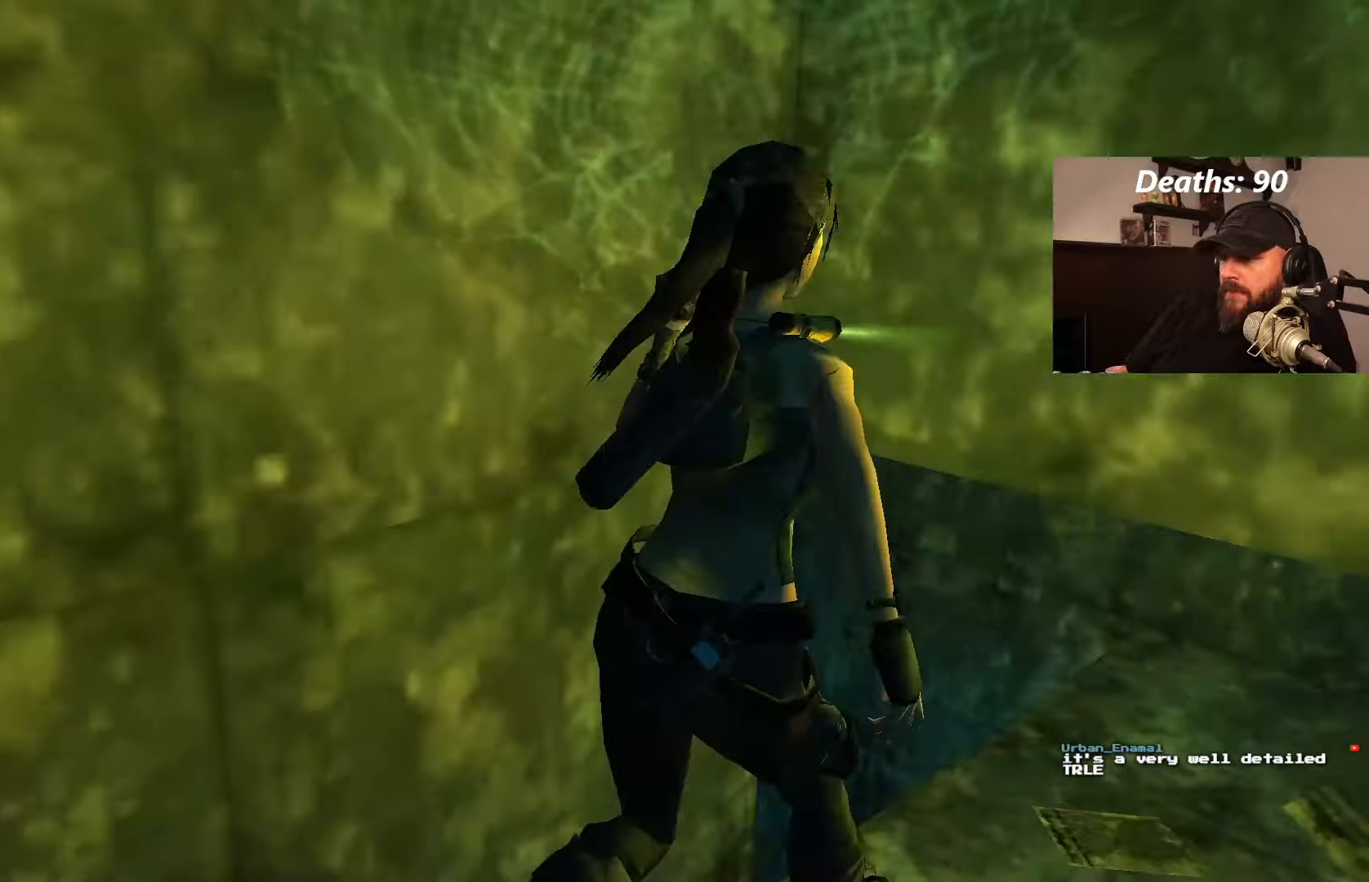
{"dt_ms": 500, "buttons": [], "left_stick": "center", "right_stick": "center", "events": [[300, "DPAD_RIGHT", "down"], [367, "DPAD_RIGHT", "up"]]}
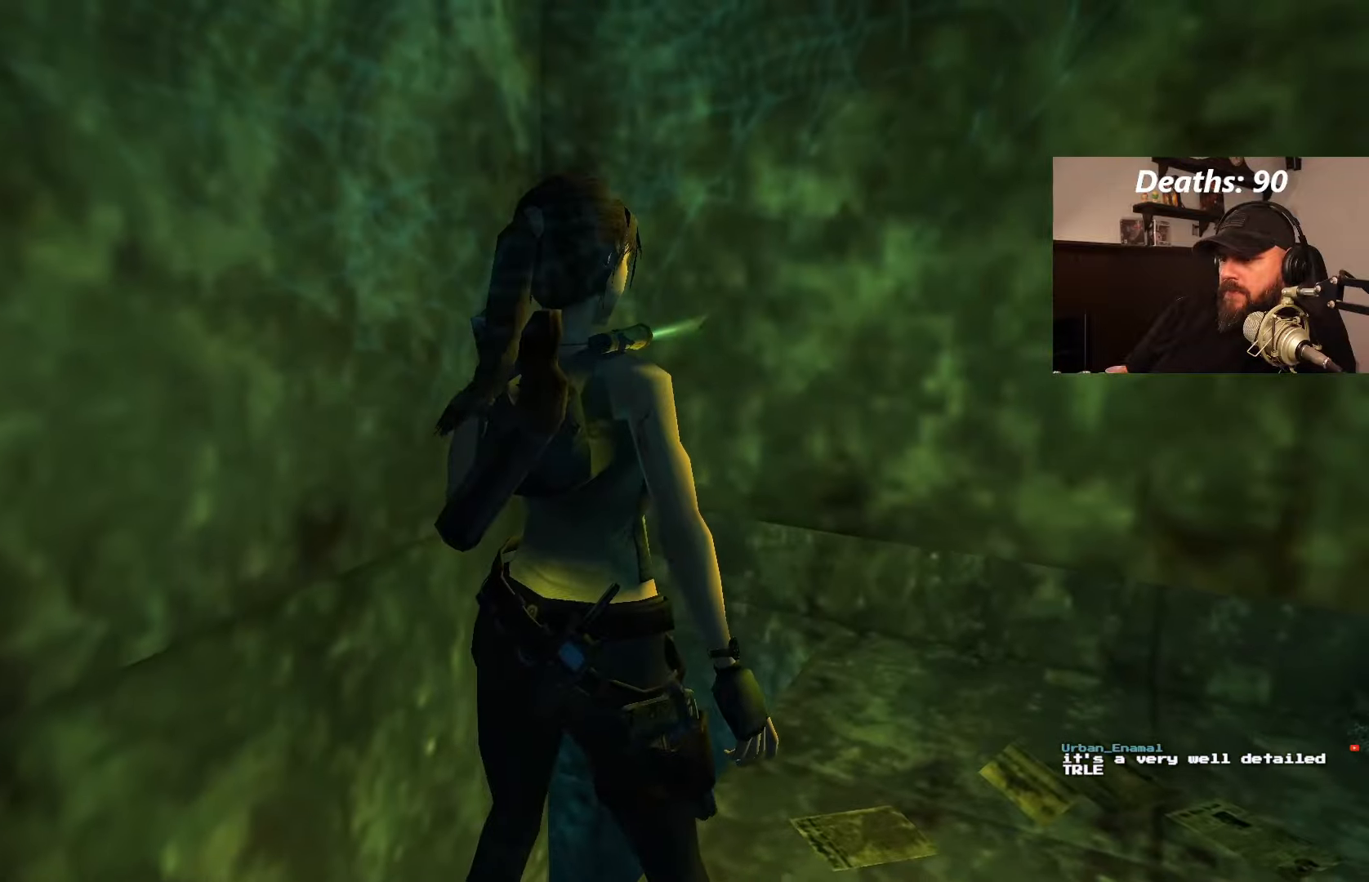
{"dt_ms": 500, "buttons": [], "left_stick": "center", "right_stick": "center", "events": []}
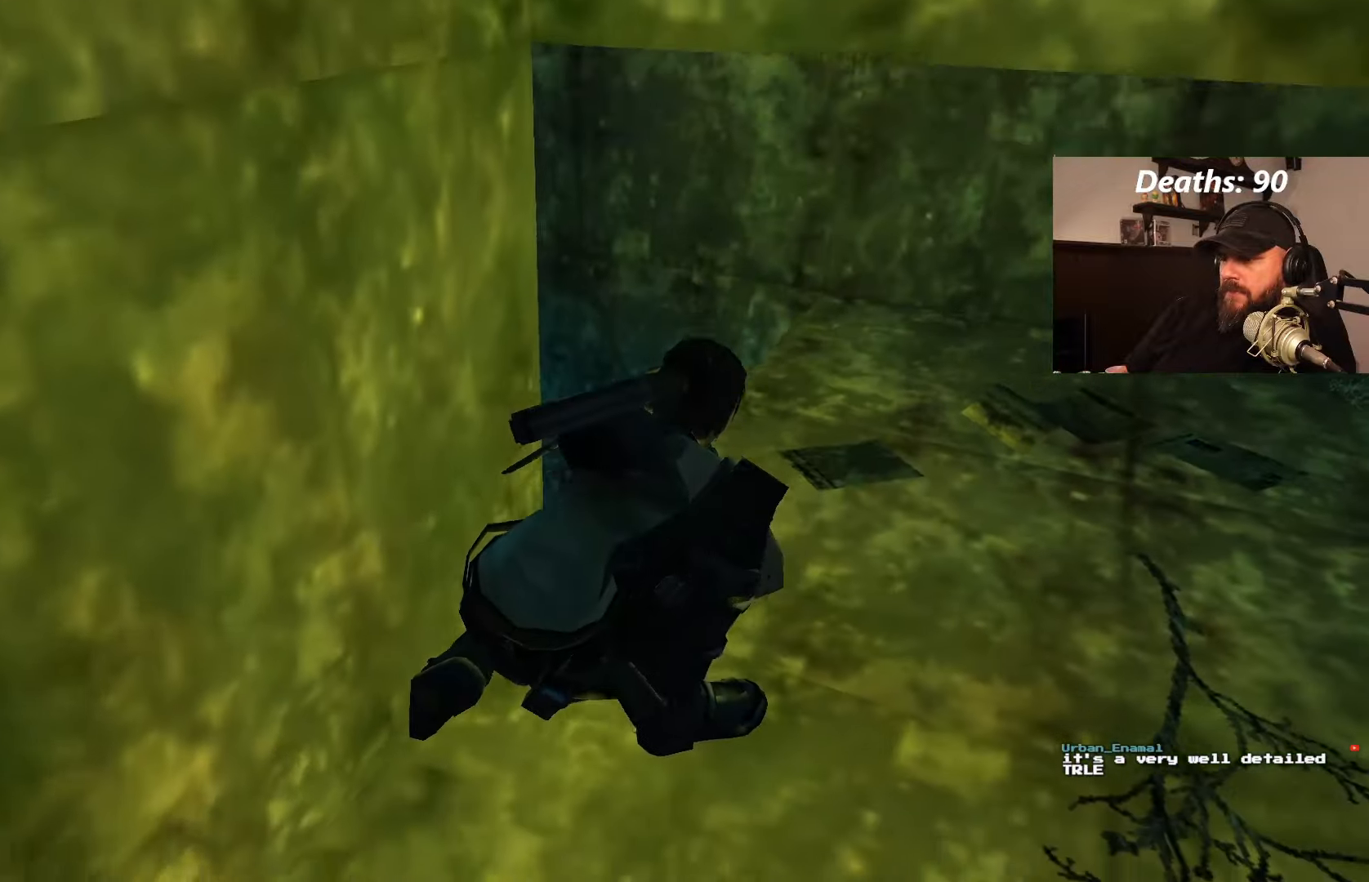
{"dt_ms": 500, "buttons": [], "left_stick": "center", "right_stick": "center"}
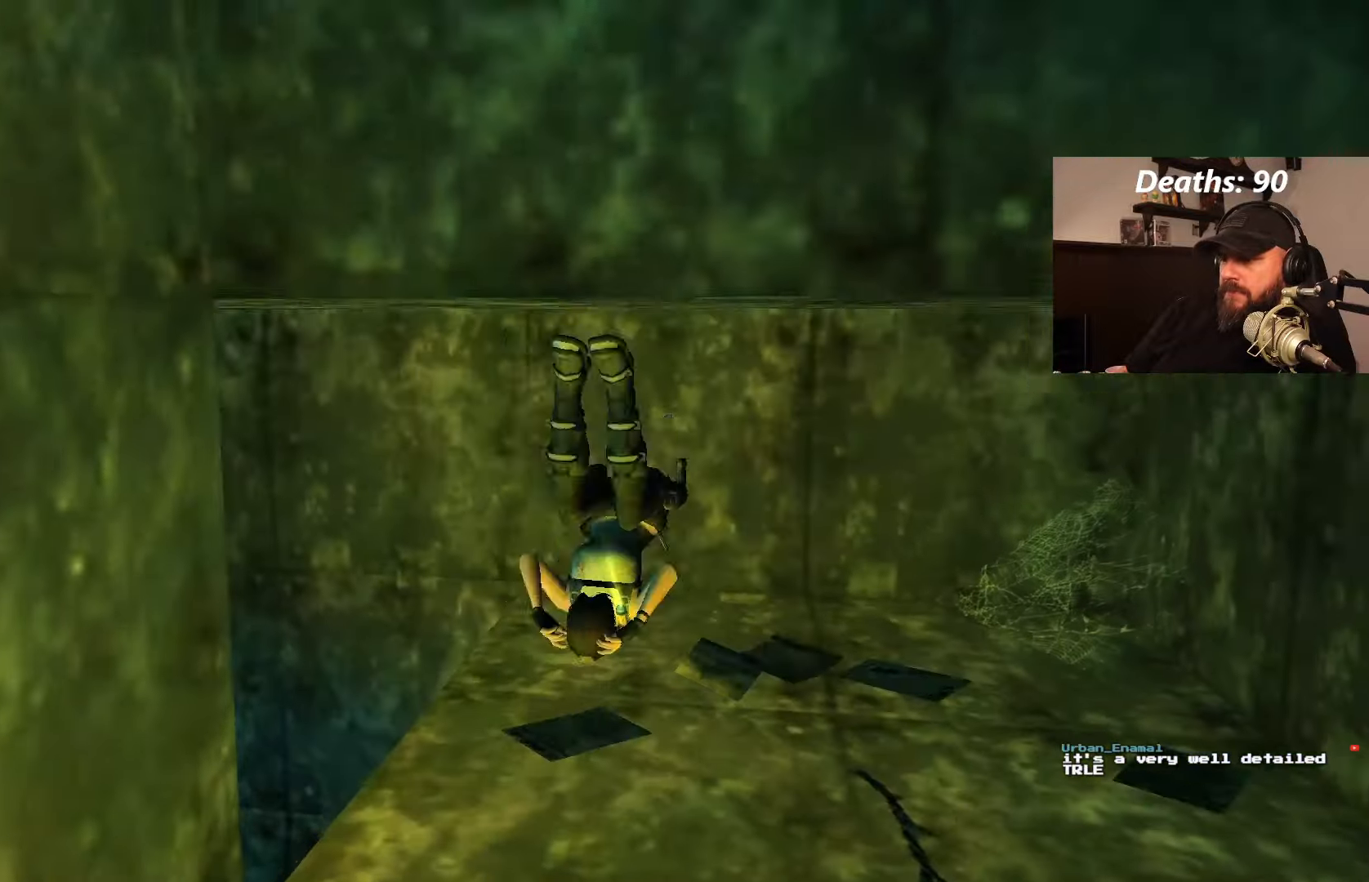
{"dt_ms": 500, "buttons": [], "left_stick": "center", "right_stick": "center", "events": []}
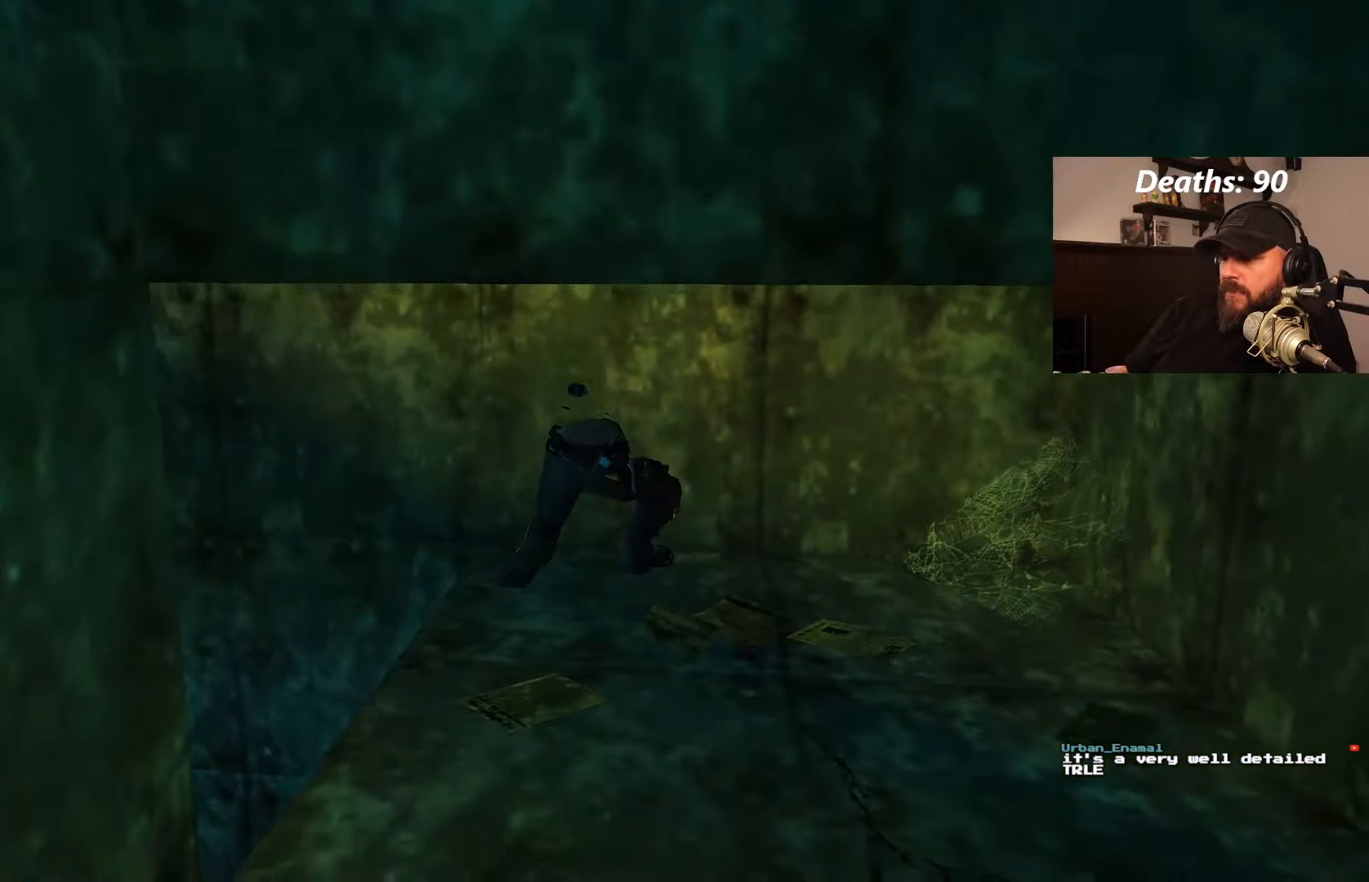
{"dt_ms": 500, "buttons": ["DPAD_RIGHT"], "left_stick": "center", "right_stick": "center", "events": [[417, "DPAD_RIGHT", "down"]]}
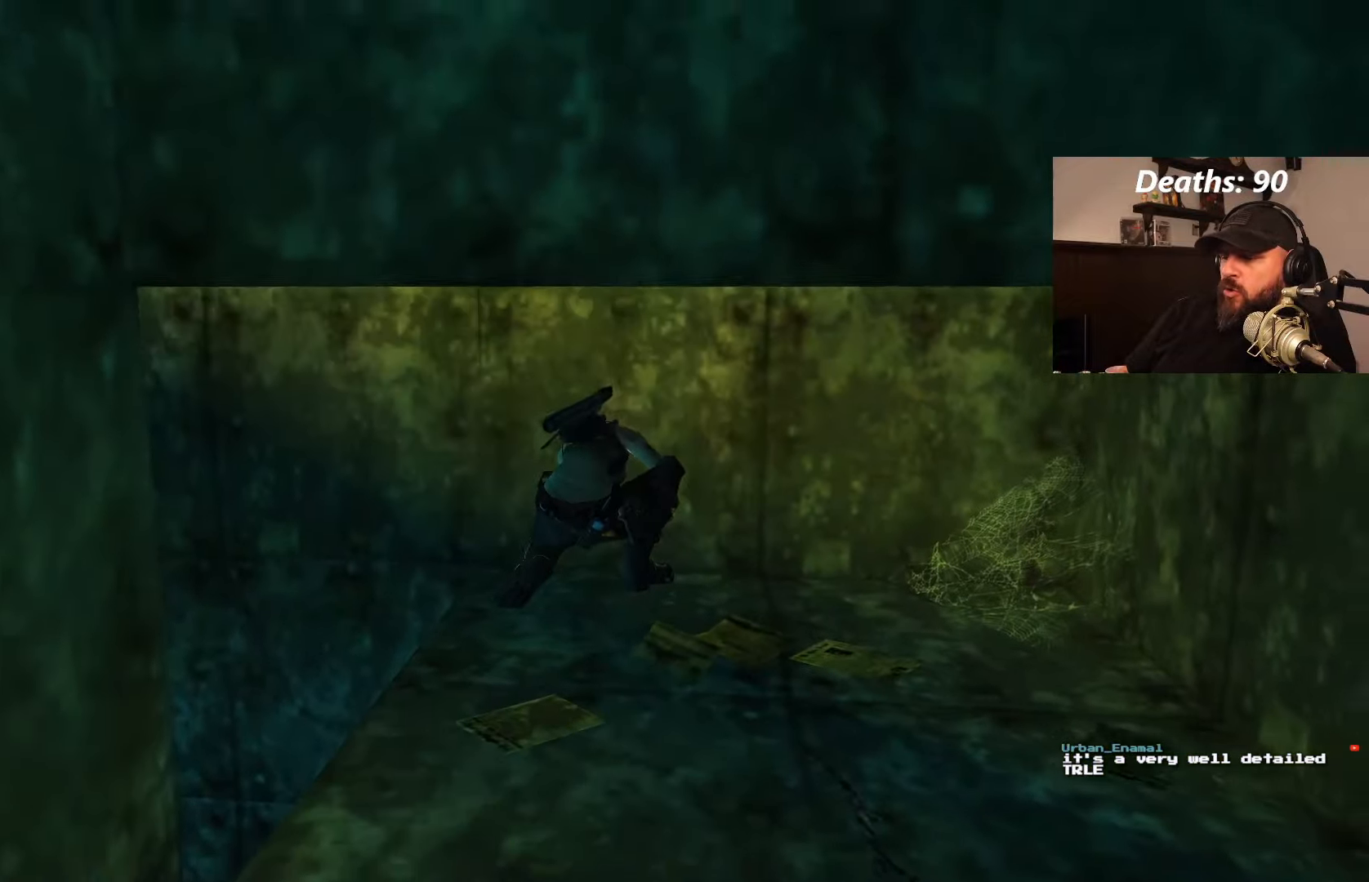
{"dt_ms": 500, "buttons": ["DPAD_RIGHT"], "left_stick": "center", "right_stick": "center", "events": []}
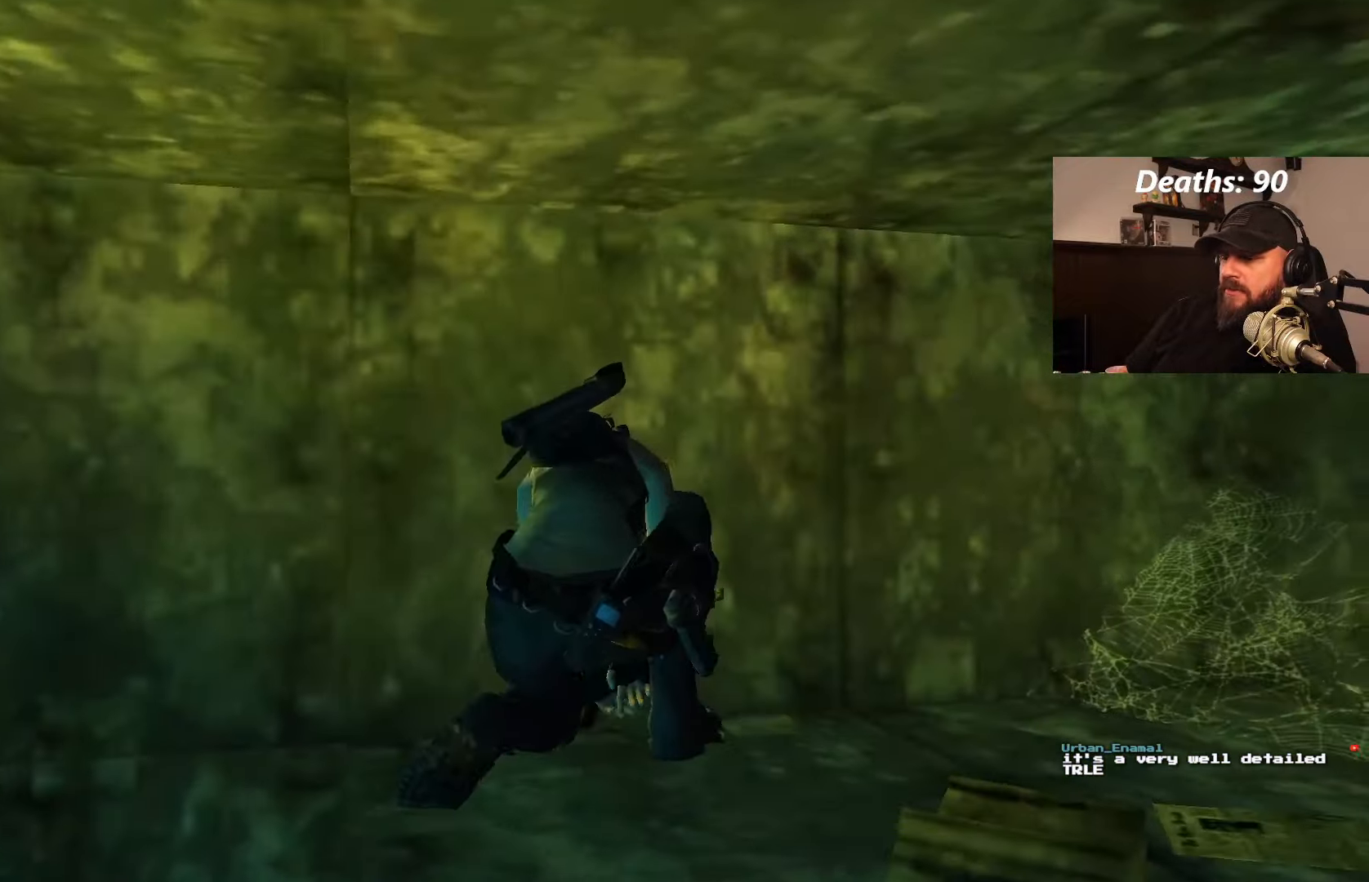
{"dt_ms": 500, "buttons": ["DPAD_RIGHT"], "left_stick": "center", "right_stick": "center", "events": []}
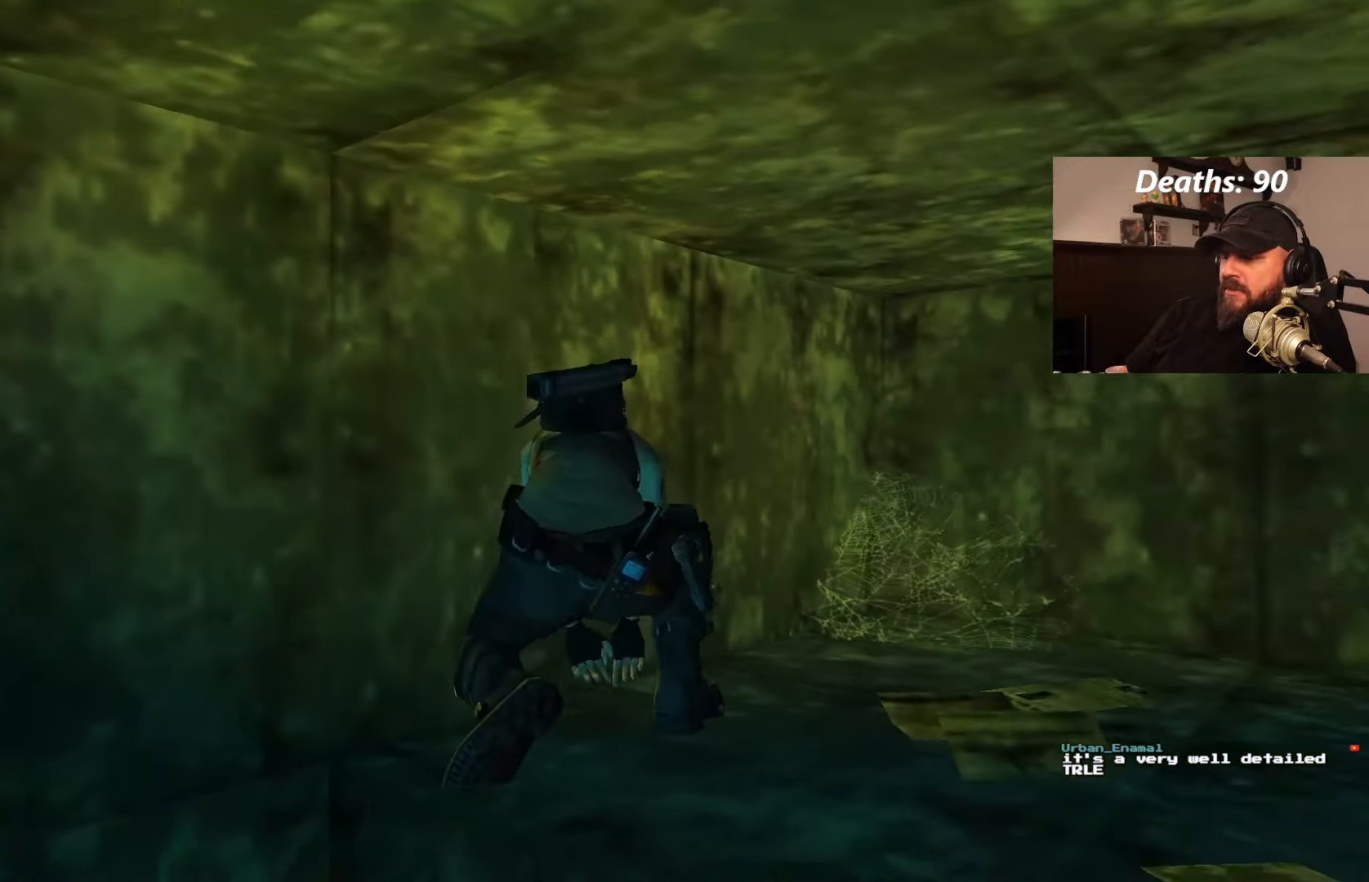
{"dt_ms": 500, "buttons": [], "left_stick": "center", "right_stick": "center", "events": [[117, "DPAD_RIGHT", "up"]]}
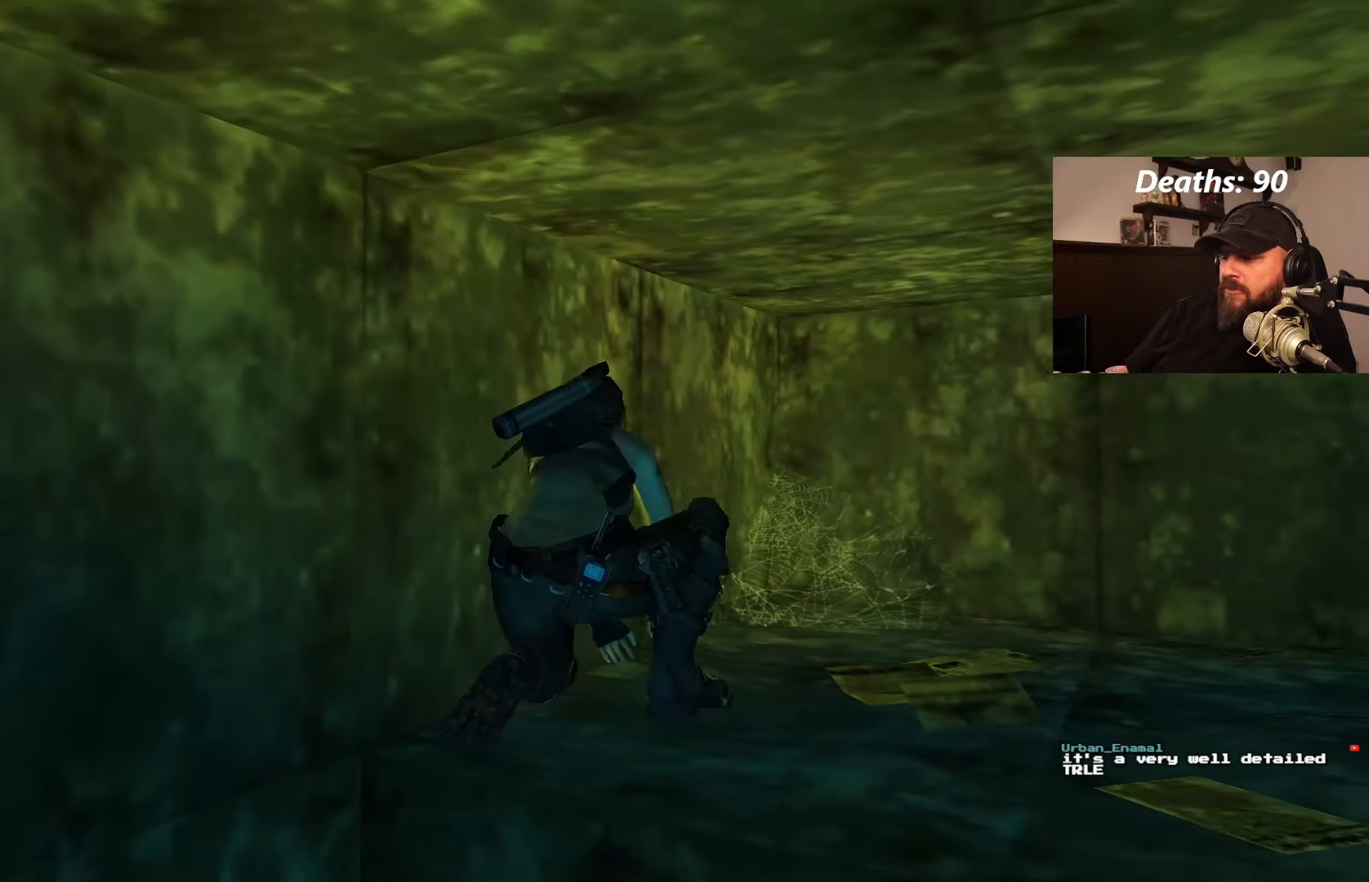
{"dt_ms": 500, "buttons": [], "left_stick": "center", "right_stick": "center", "events": [[67, "DPAD_UP", "down"], [300, "DPAD_UP", "up"]]}